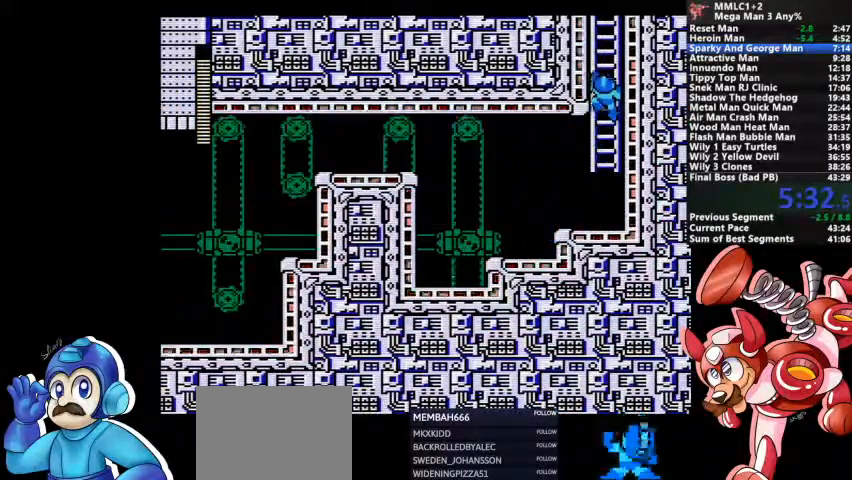
Gameplay with a controller (PlayStation layout); each line is a JSON object with the inputs held at the frame after it. "events" lists button and stick changes between this image and that frame as [ms after this image, input, new state], when the widget could be followed in between. Not read: DPAD_LEFT DPAD_RIGHT DPAD_UP L1 L2 L3 R3 SELECT START.
{"buttons": [], "events": []}
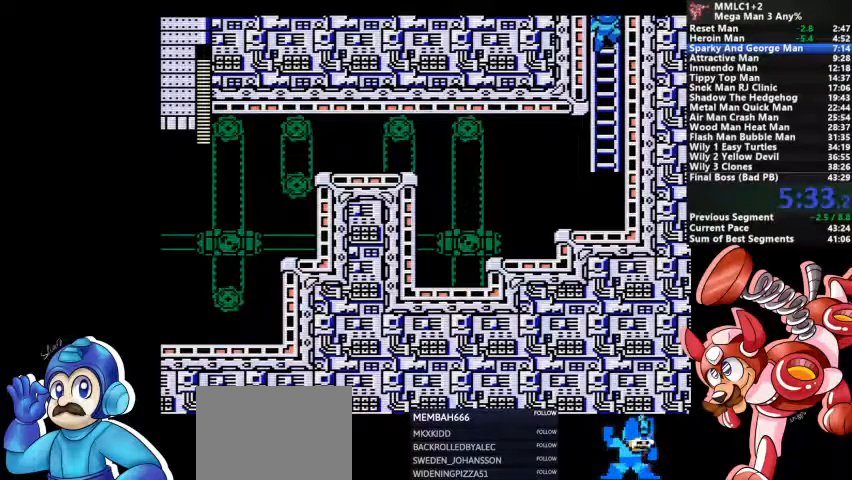
{"buttons": []}
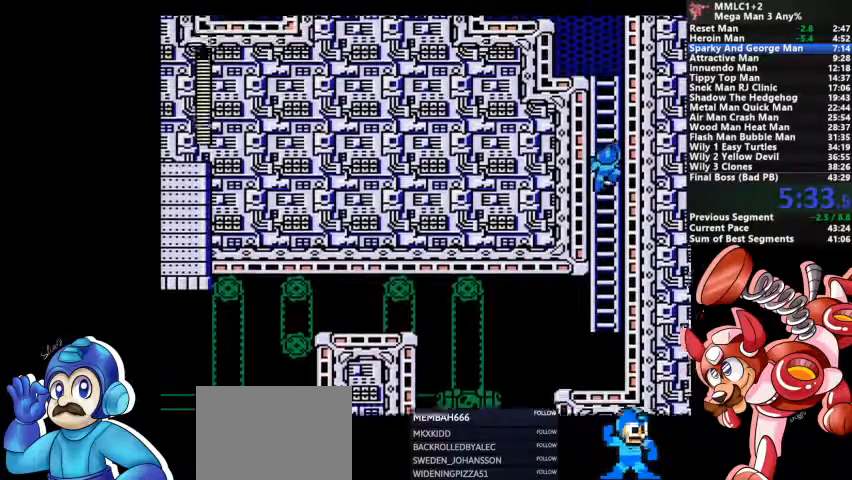
{"buttons": [], "events": []}
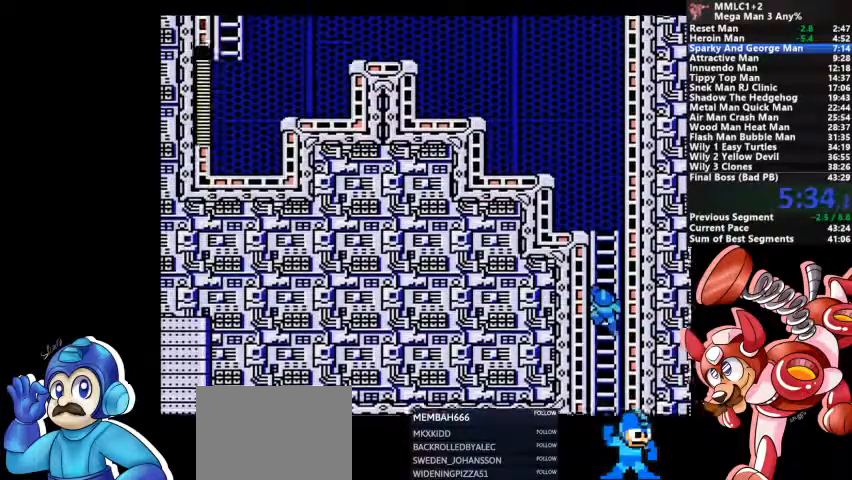
{"buttons": [], "events": []}
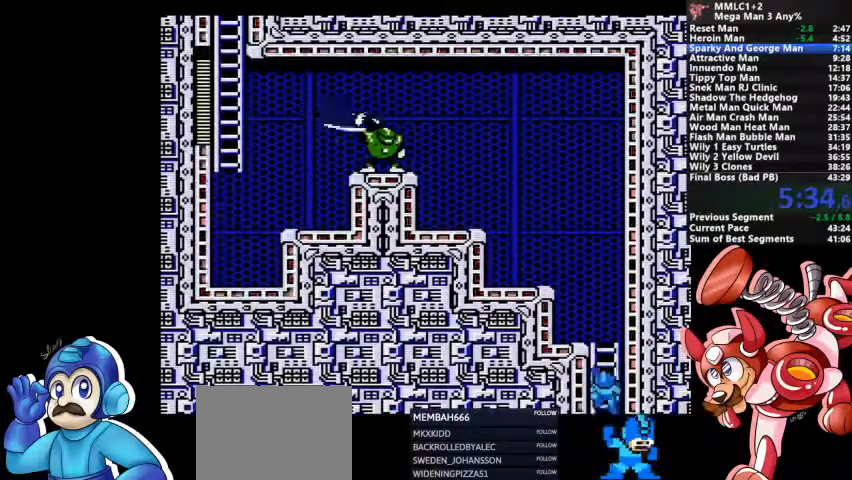
{"buttons": ["CROSS"], "events": [[400, "CROSS", "down"]]}
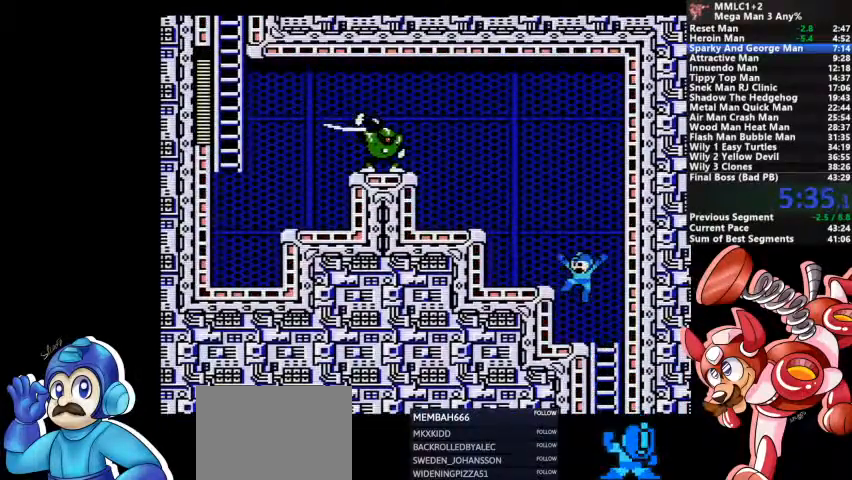
{"buttons": [], "events": [[100, "CROSS", "up"], [267, "CROSS", "down"], [467, "CROSS", "up"]]}
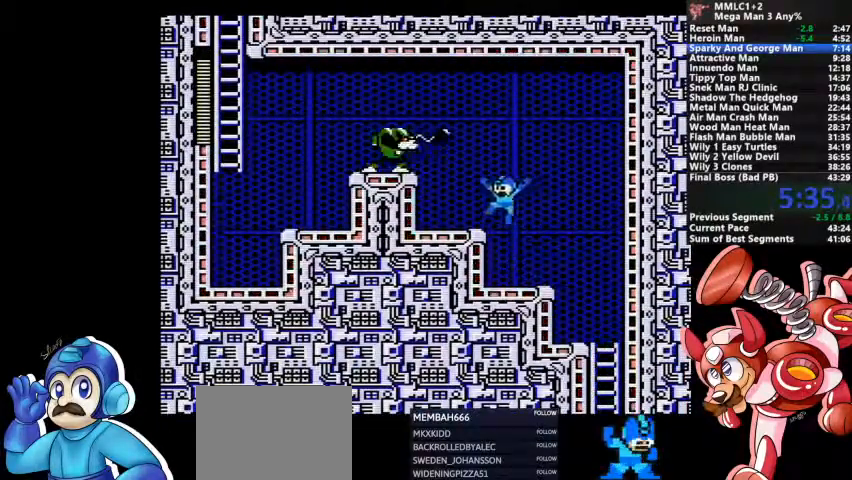
{"buttons": [], "events": [[167, "CROSS", "down"], [433, "CROSS", "up"]]}
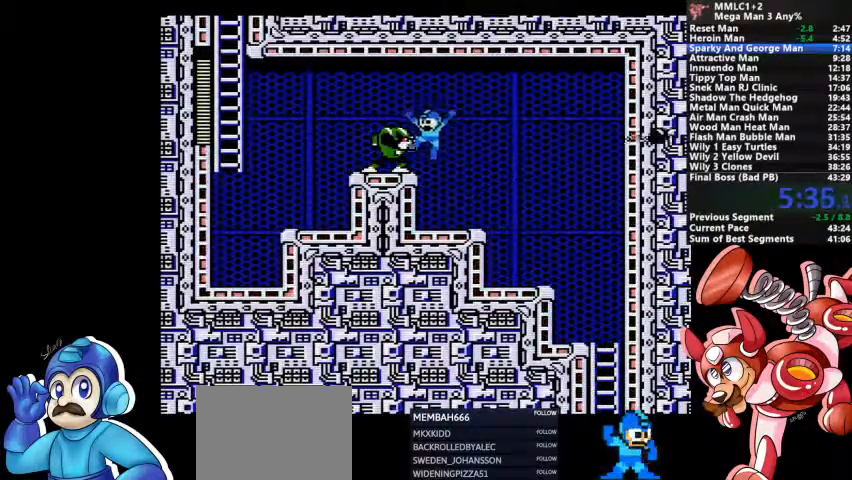
{"buttons": ["CROSS"], "events": [[467, "CROSS", "down"]]}
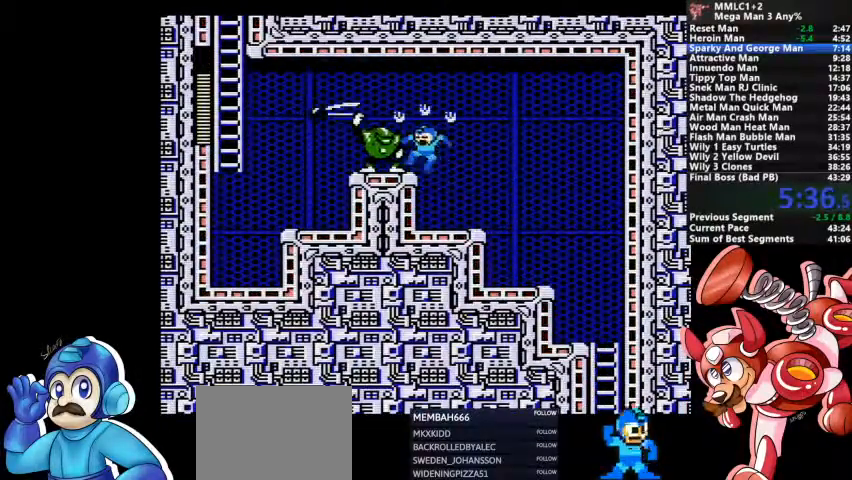
{"buttons": [], "events": [[167, "CROSS", "up"]]}
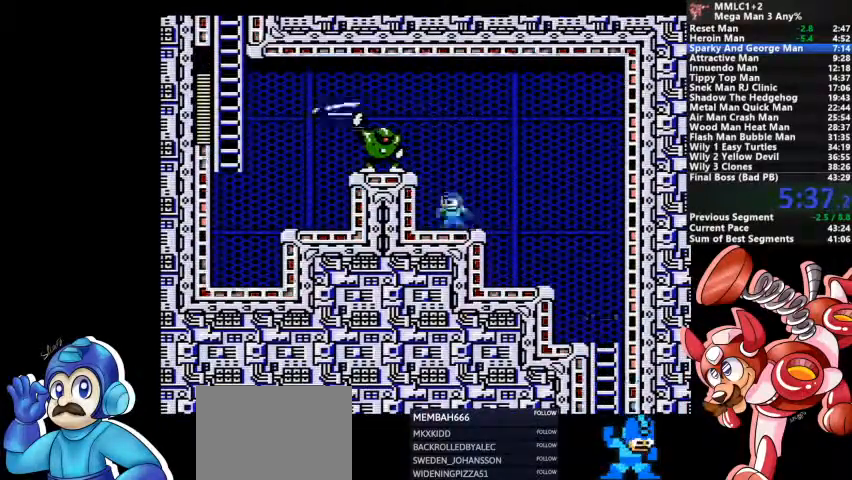
{"buttons": ["CROSS", "DPAD_DOWN"], "events": [[67, "CROSS", "down"], [200, "CROSS", "up"], [267, "DPAD_DOWN", "down"], [367, "CROSS", "down"]]}
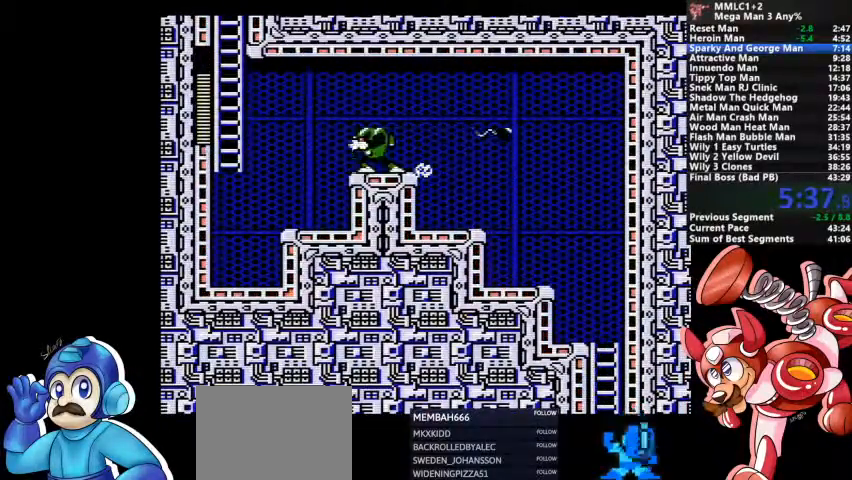
{"buttons": ["CROSS"], "events": [[33, "CROSS", "up"], [67, "DPAD_DOWN", "up"], [467, "CROSS", "down"]]}
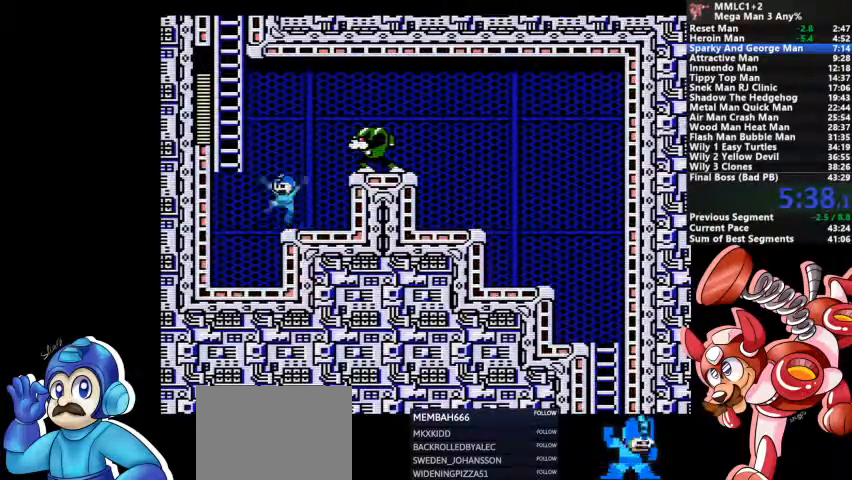
{"buttons": [], "events": [[433, "CROSS", "up"]]}
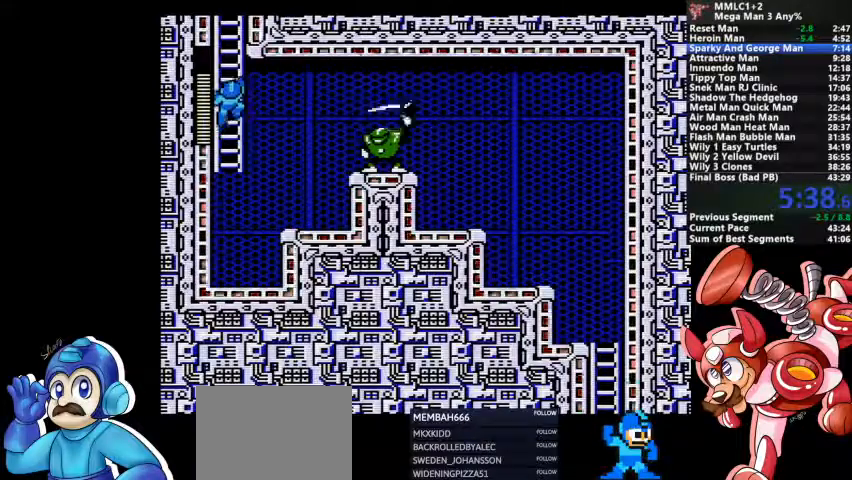
{"buttons": [], "events": []}
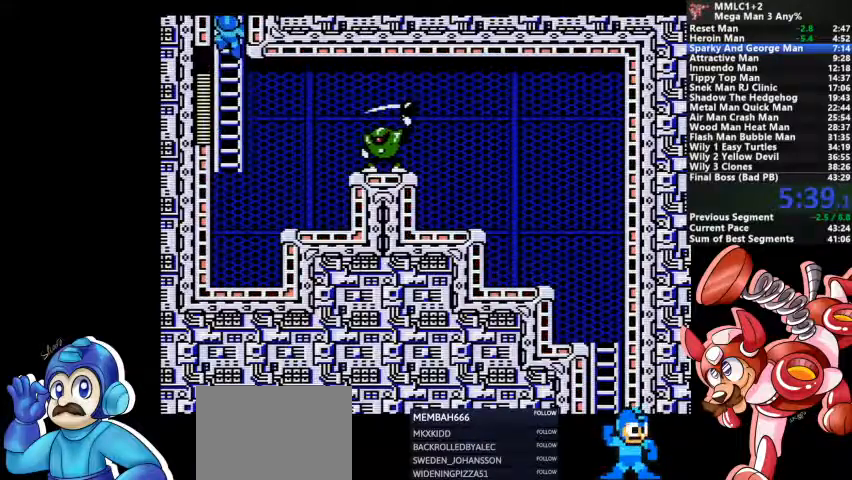
{"buttons": [], "events": []}
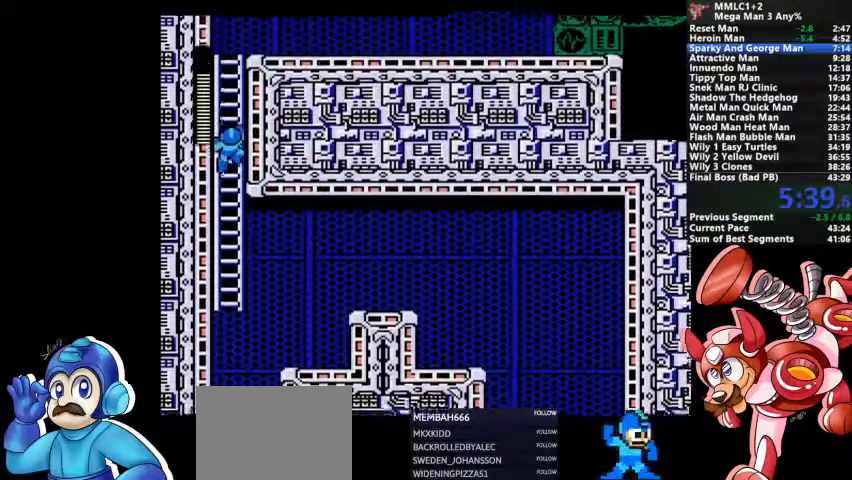
{"buttons": [], "events": []}
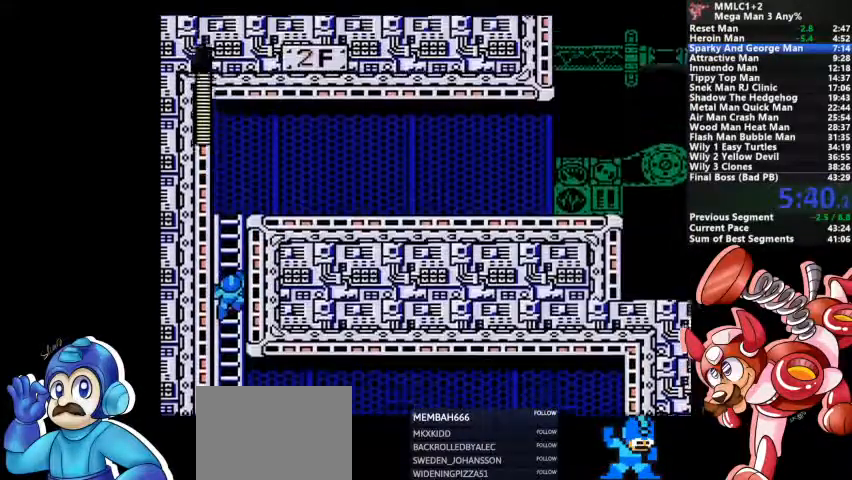
{"buttons": [], "events": []}
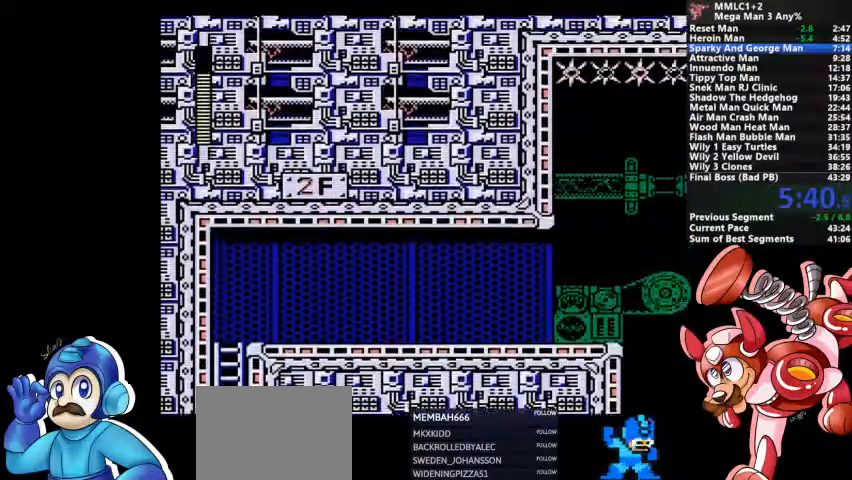
{"buttons": [], "events": []}
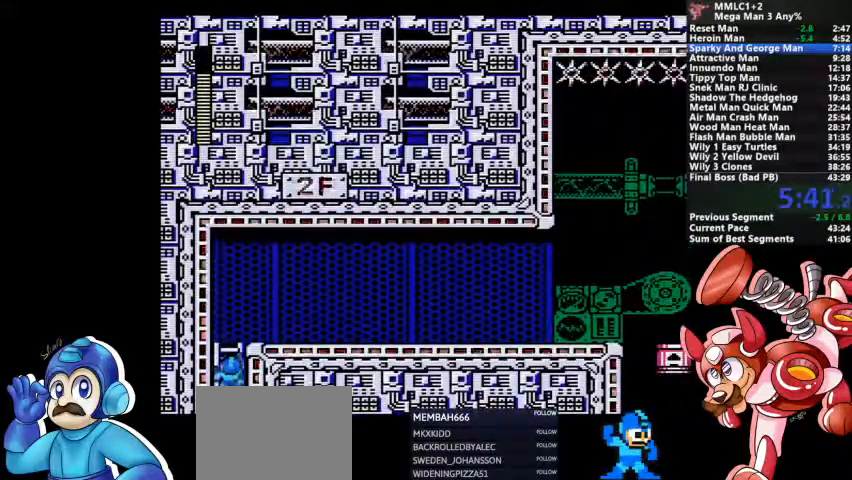
{"buttons": [], "events": []}
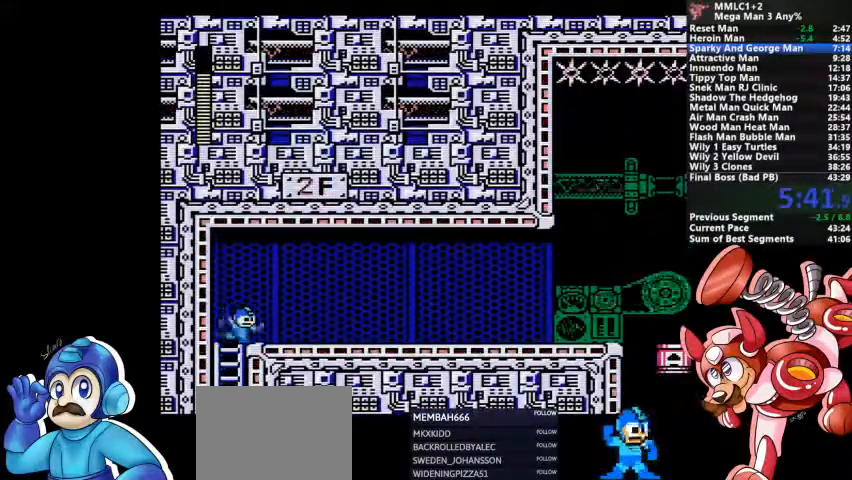
{"buttons": ["CROSS", "DPAD_DOWN"], "events": [[100, "DPAD_DOWN", "down"], [133, "CROSS", "down"], [367, "CROSS", "up"], [500, "CROSS", "down"]]}
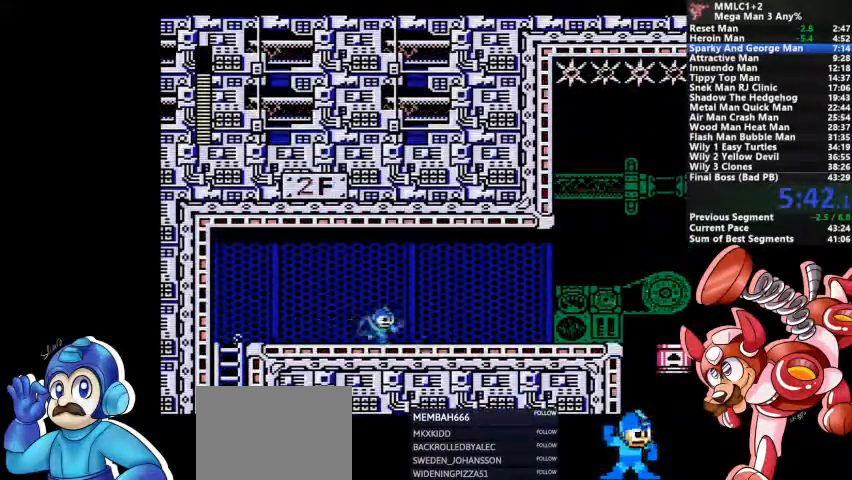
{"buttons": ["CROSS", "DPAD_DOWN"]}
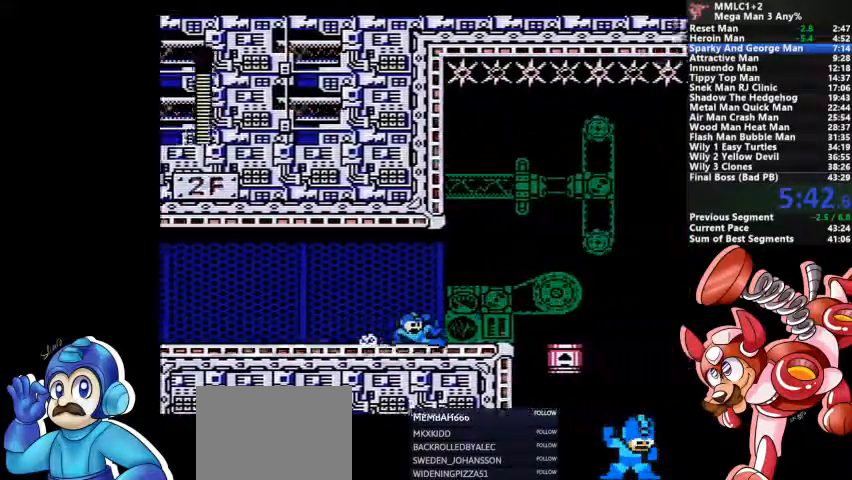
{"buttons": [], "events": [[67, "CROSS", "up"], [100, "DPAD_DOWN", "up"], [233, "CROSS", "down"], [367, "CROSS", "up"]]}
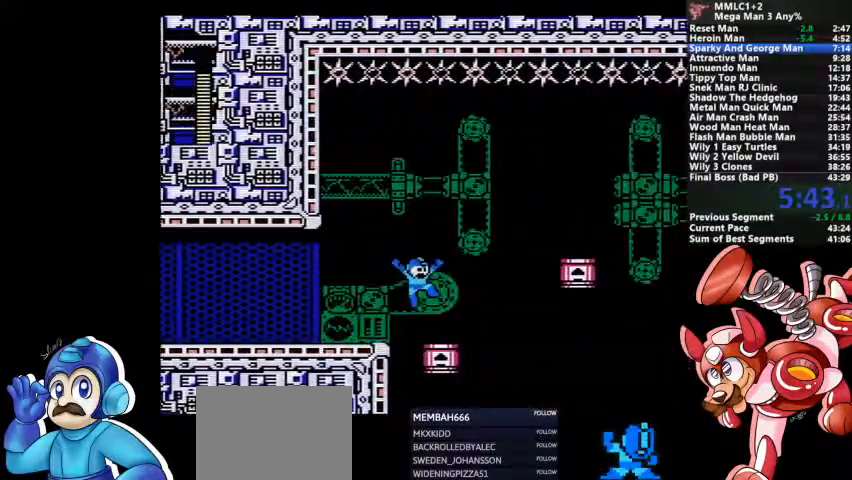
{"buttons": ["CROSS"], "events": [[233, "CROSS", "down"]]}
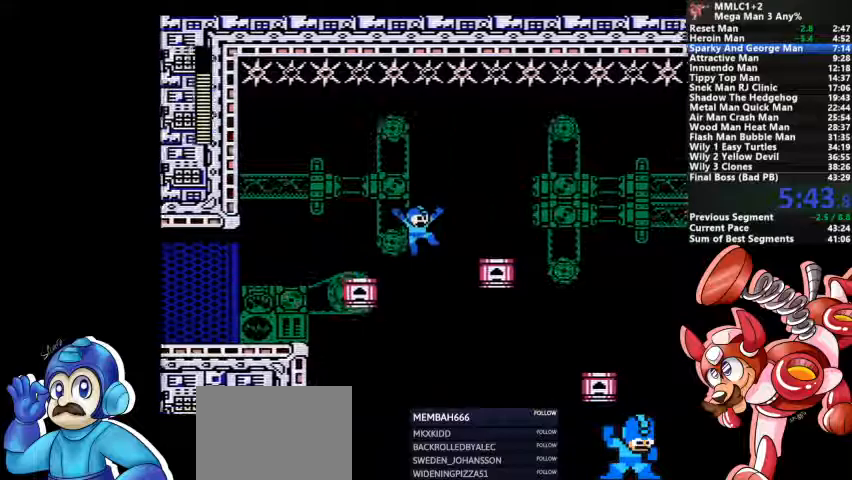
{"buttons": [], "events": [[367, "CROSS", "up"]]}
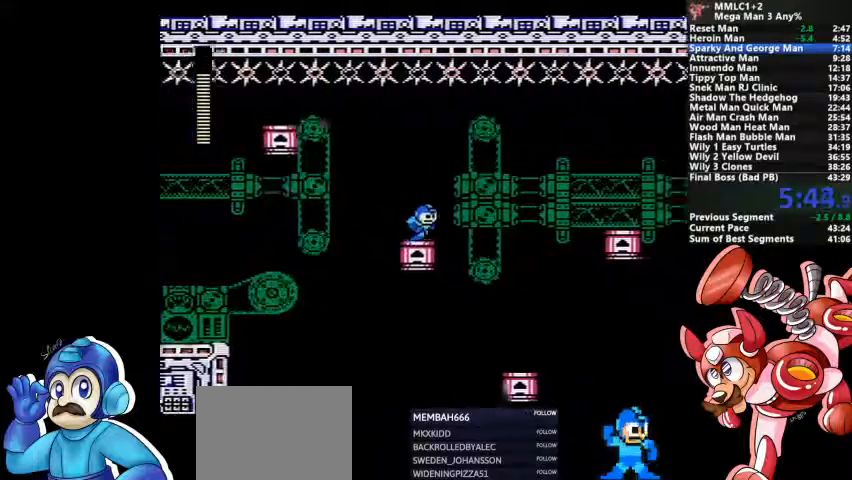
{"buttons": [], "events": []}
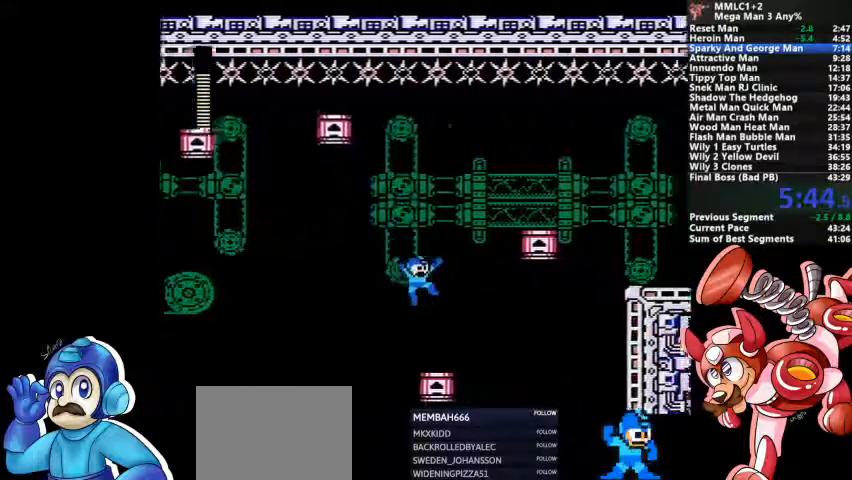
{"buttons": ["CROSS"], "events": [[367, "CROSS", "down"]]}
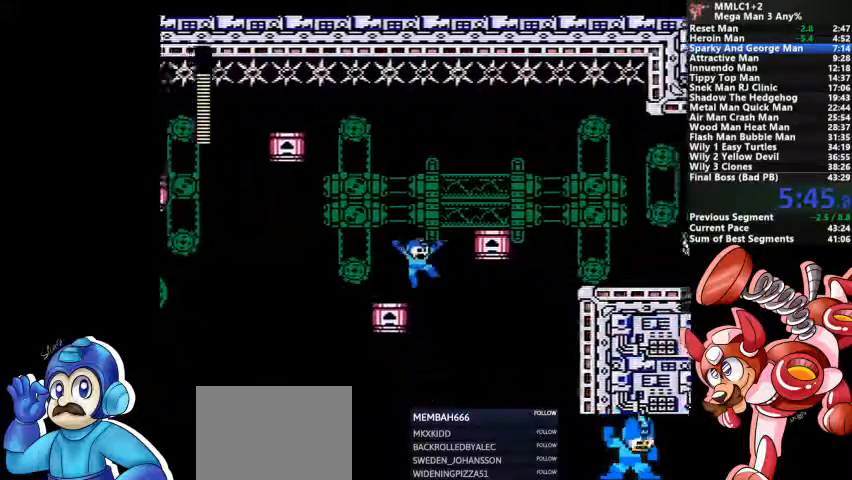
{"buttons": [], "events": [[400, "CROSS", "up"]]}
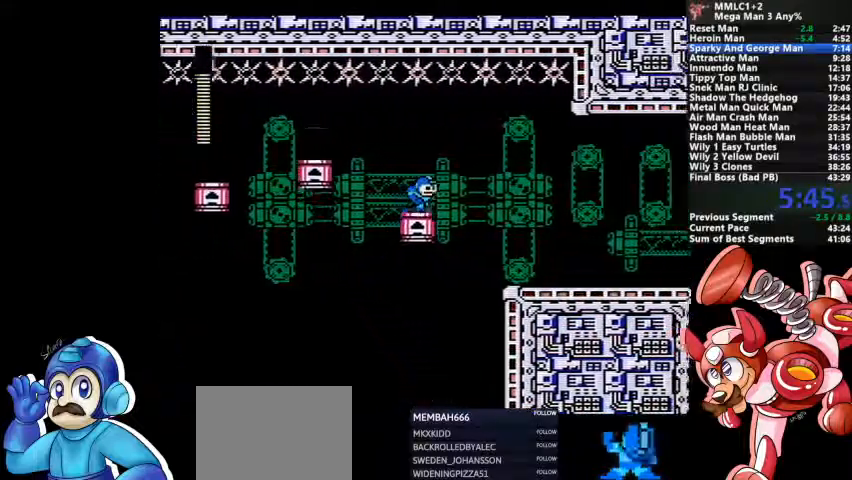
{"buttons": ["DPAD_DOWN"], "events": [[100, "CROSS", "down"], [167, "CROSS", "up"], [433, "DPAD_DOWN", "down"]]}
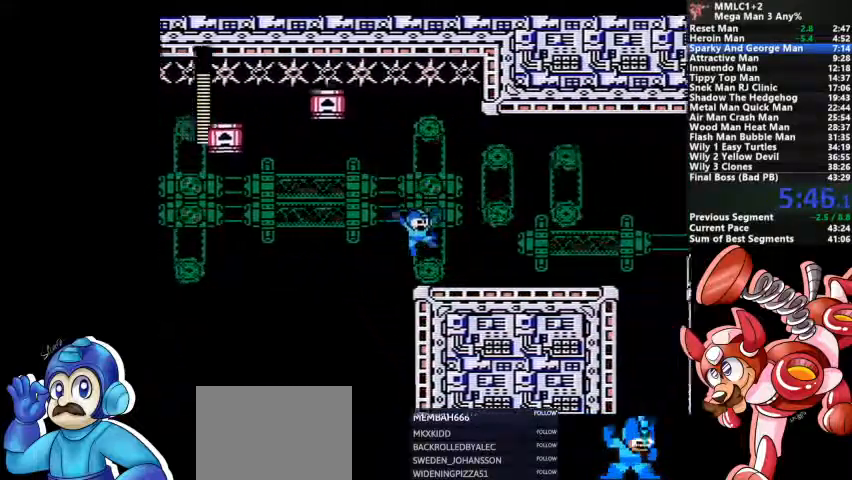
{"buttons": ["CROSS", "DPAD_DOWN"], "events": [[100, "CROSS", "down"], [333, "CROSS", "up"], [467, "CROSS", "down"]]}
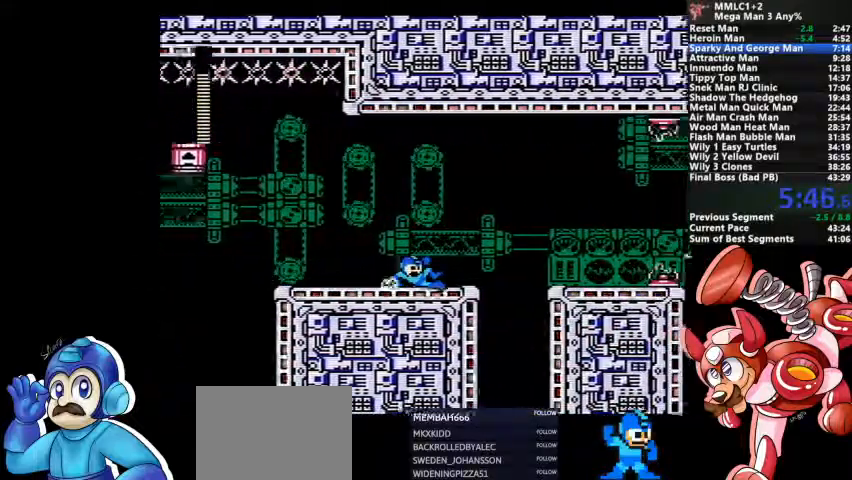
{"buttons": []}
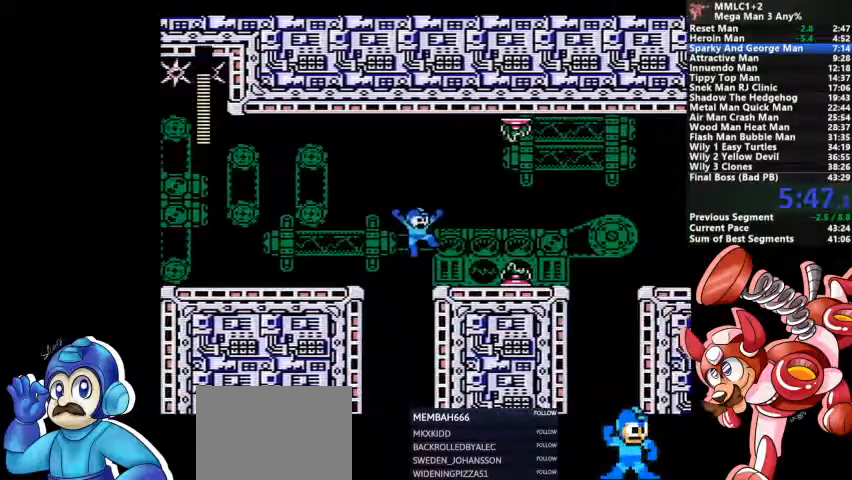
{"buttons": [], "events": [[133, "CROSS", "down"], [433, "CROSS", "up"]]}
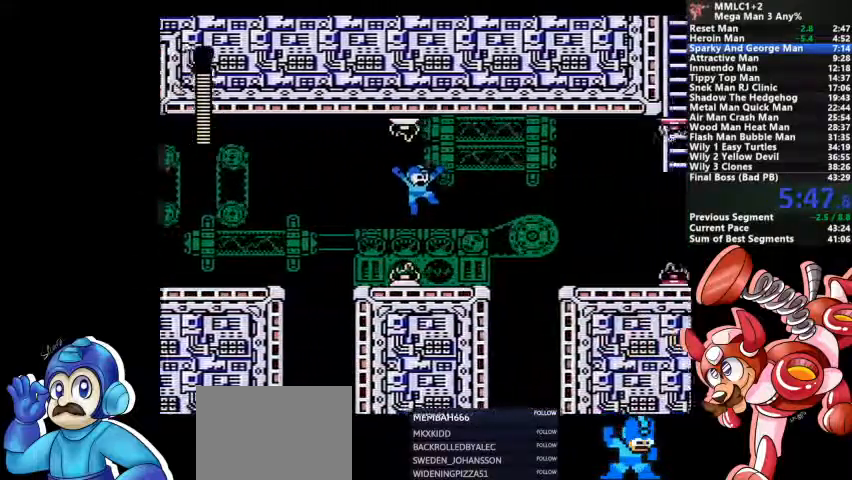
{"buttons": ["CROSS"], "events": [[333, "CROSS", "down"]]}